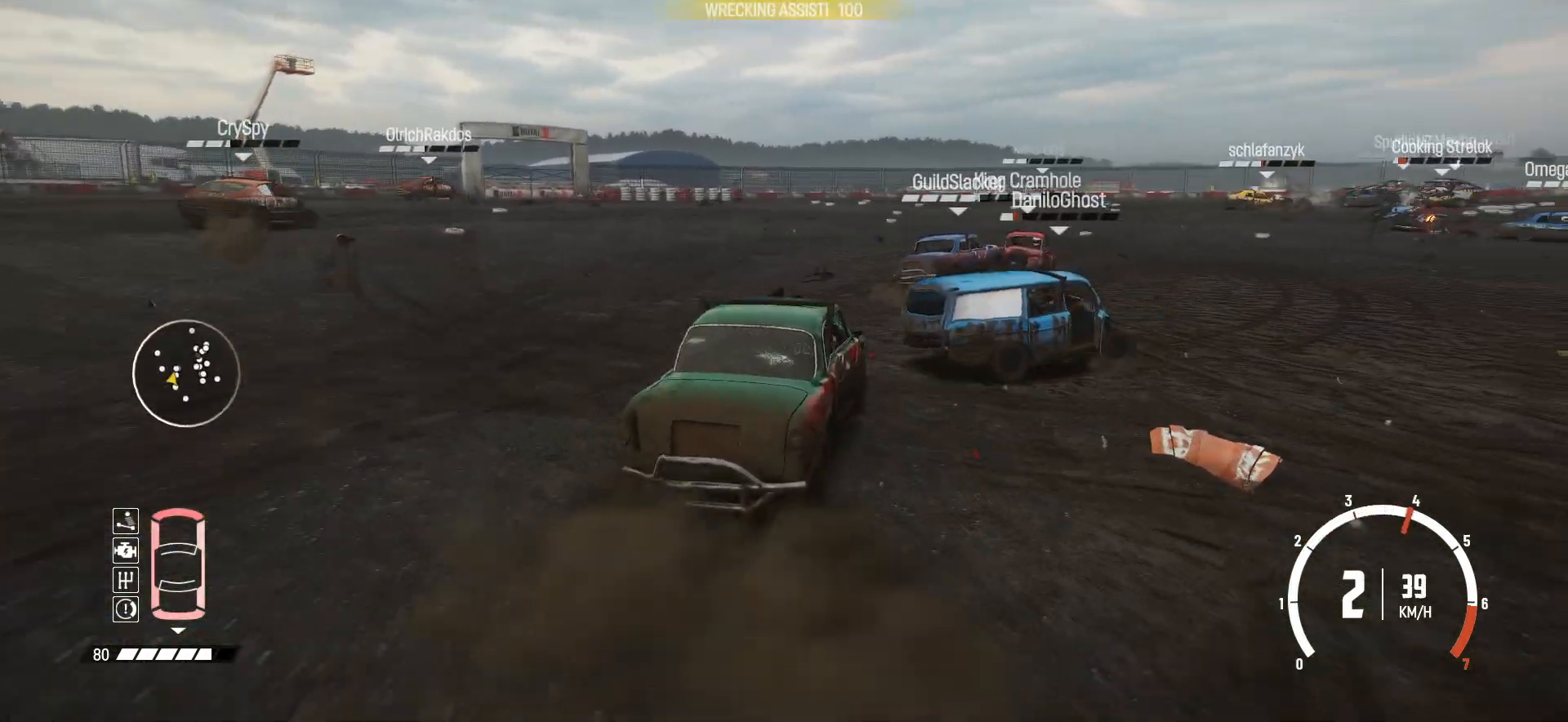
Gameplay with a controller (Xbox layout); each line is a JSON object with the inputs held at the frame after it. "events" lists button and stick changes between this image and that frame as [ms after this image, input, new state], when the widget could be followed in between. Not read: L3 R3 right_stick.
{"buttons": [], "left_stick": "right", "events": [[83, "left_stick", "center"], [333, "left_stick", "right"], [400, "R2", "up"]]}
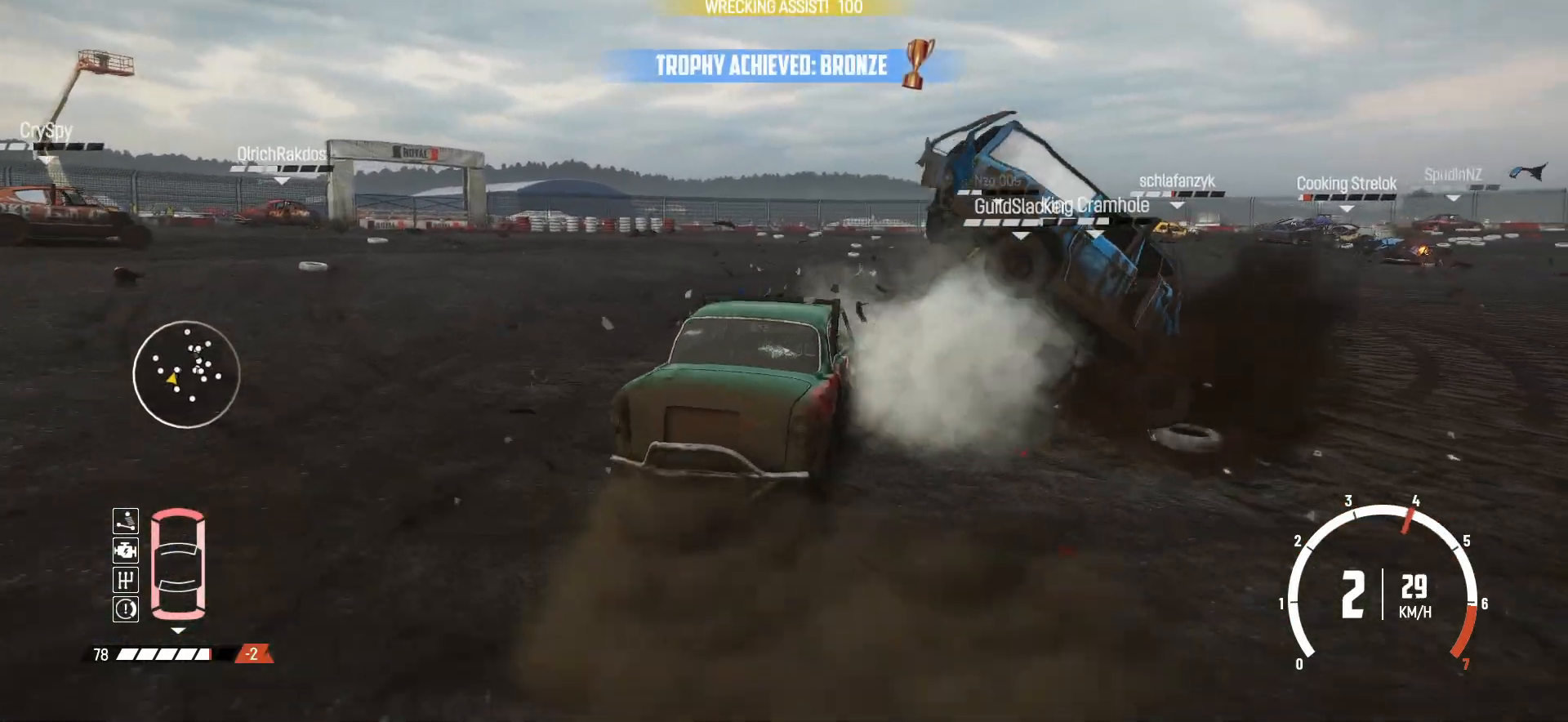
{"buttons": ["R2"], "left_stick": "center", "events": [[83, "R2", "down"], [183, "left_stick", "center"], [250, "R2", "up"], [300, "R2", "down"], [450, "R2", "up"], [500, "R2", "down"]]}
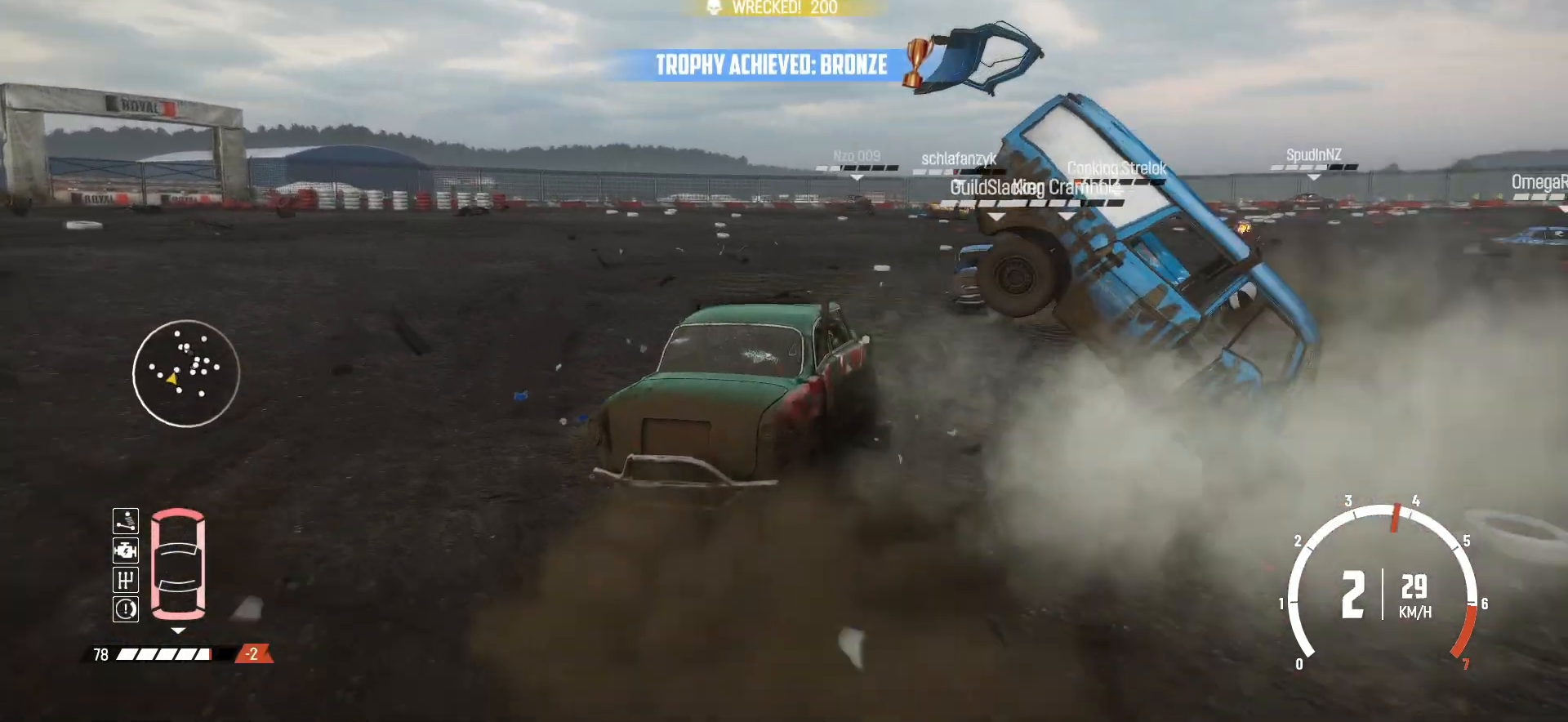
{"buttons": ["R2"], "left_stick": "center", "events": [[100, "left_stick", "left"], [150, "R2", "up"], [183, "R2", "down"], [283, "left_stick", "center"]]}
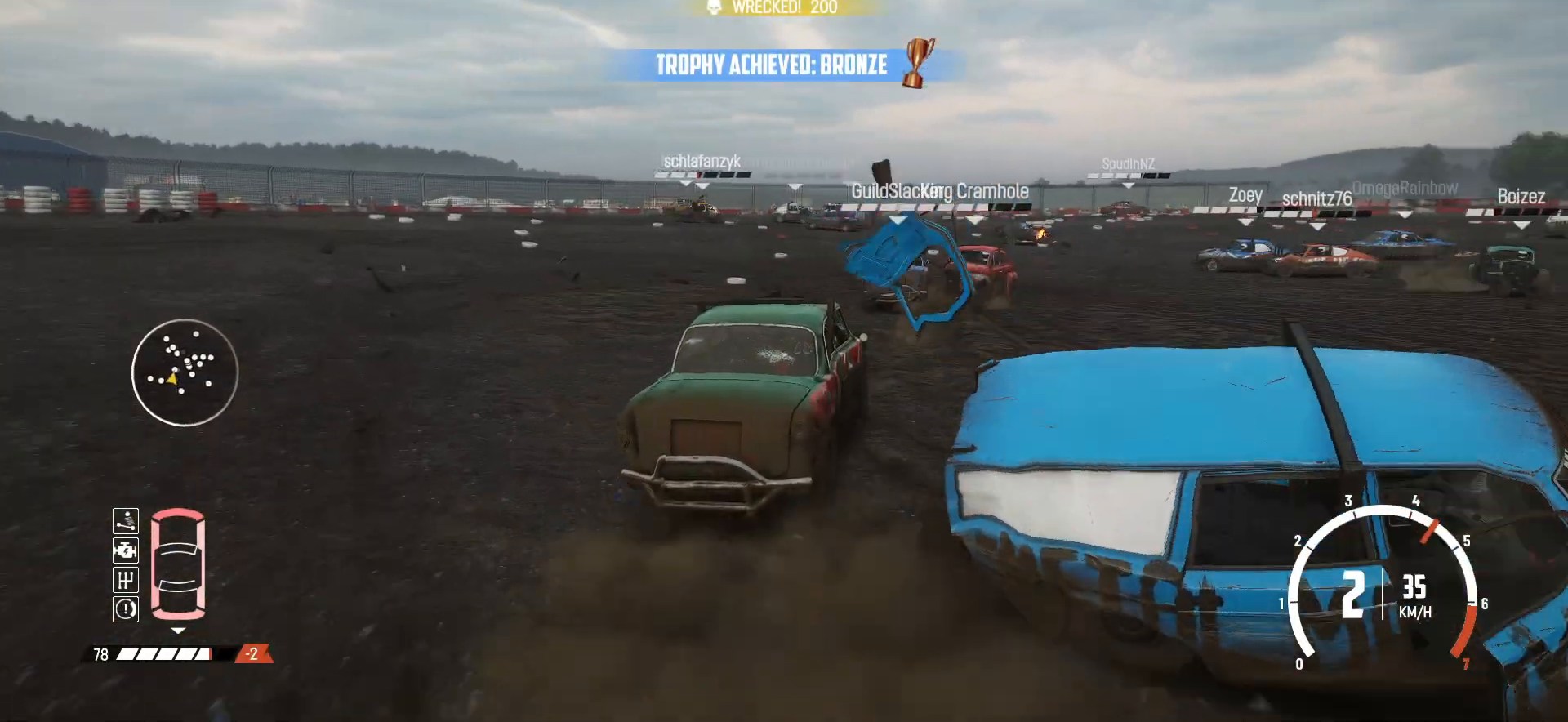
{"buttons": ["R2"], "left_stick": "left", "events": [[133, "left_stick", "left"], [300, "left_stick", "center"], [450, "left_stick", "left"]]}
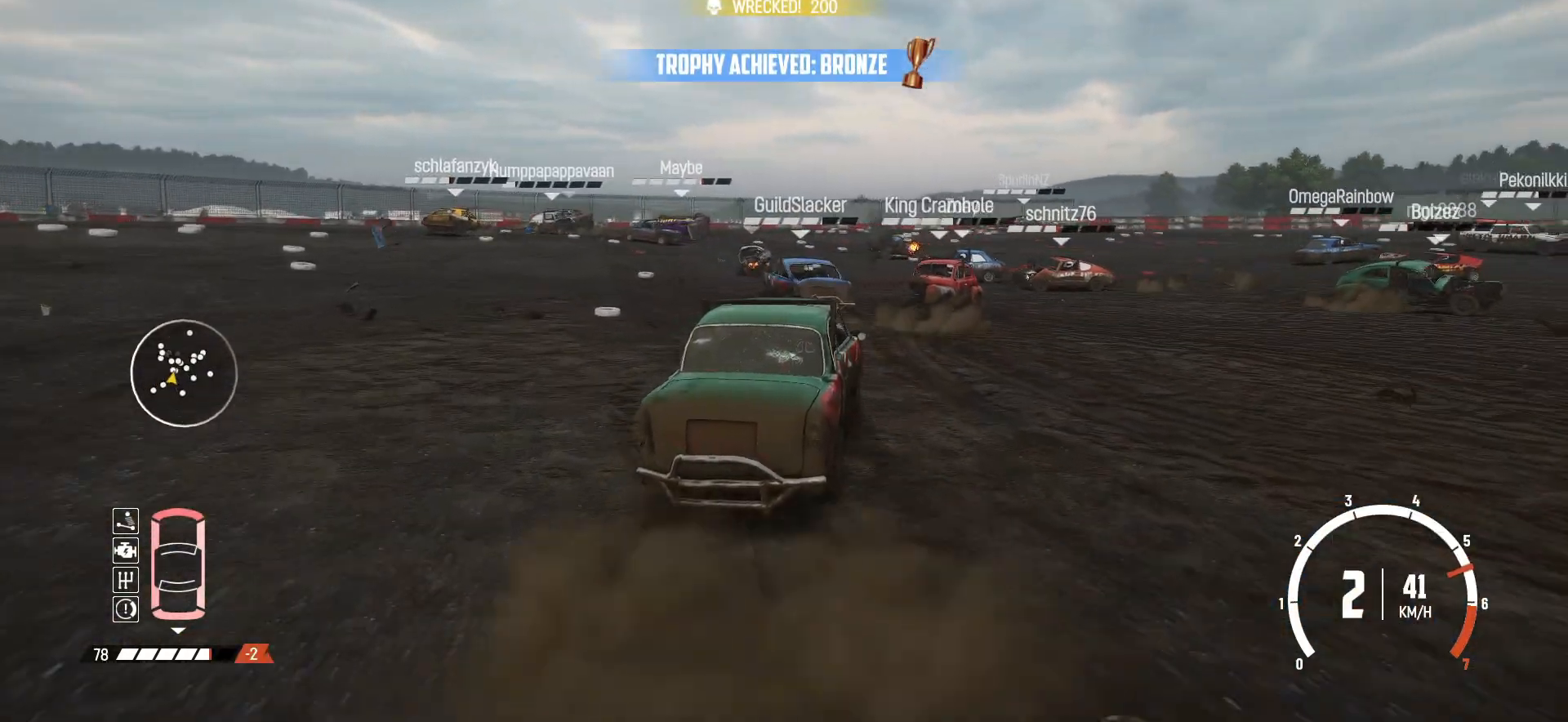
{"buttons": ["R2"], "left_stick": "left", "events": [[300, "left_stick", "center"], [450, "left_stick", "left"]]}
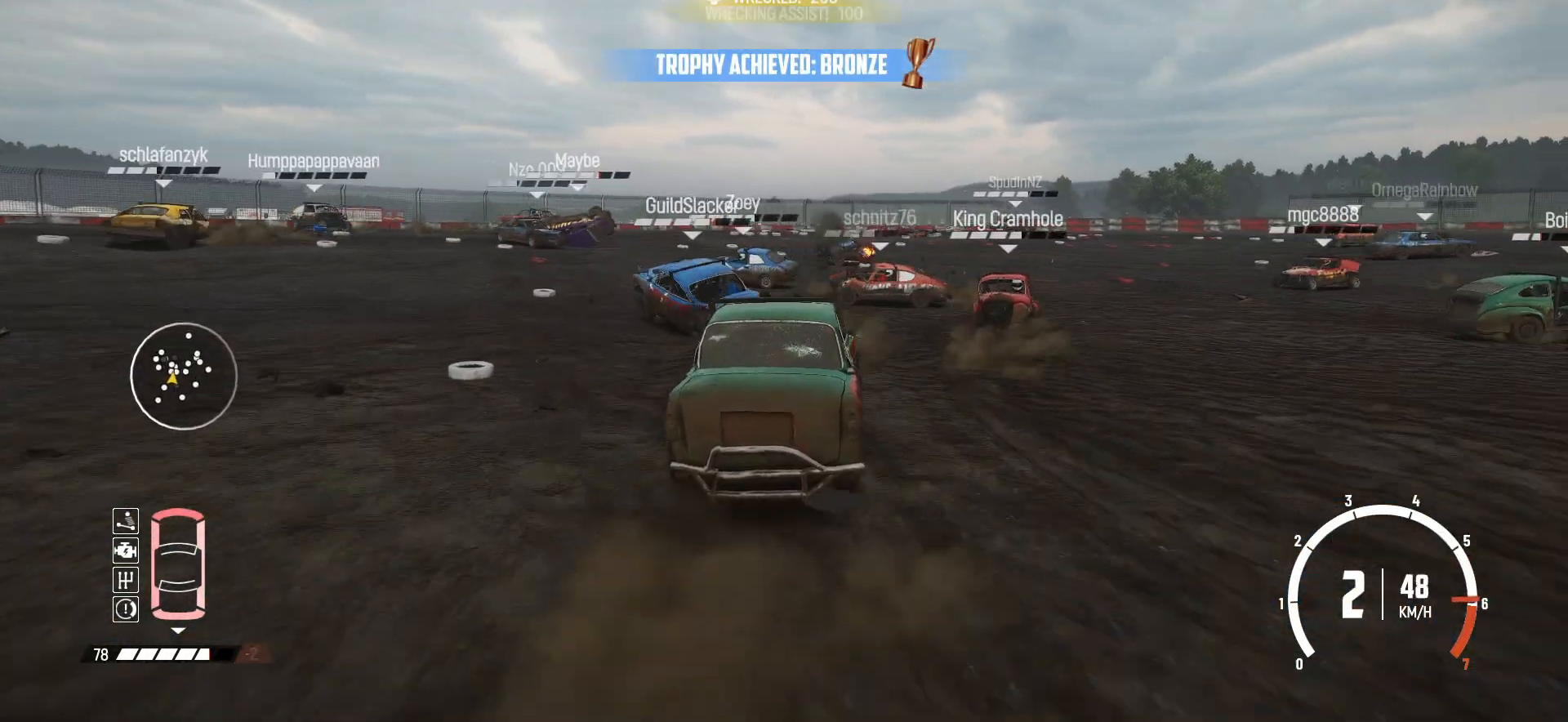
{"buttons": ["R2"], "left_stick": "left", "events": [[200, "left_stick", "center"], [500, "left_stick", "left"]]}
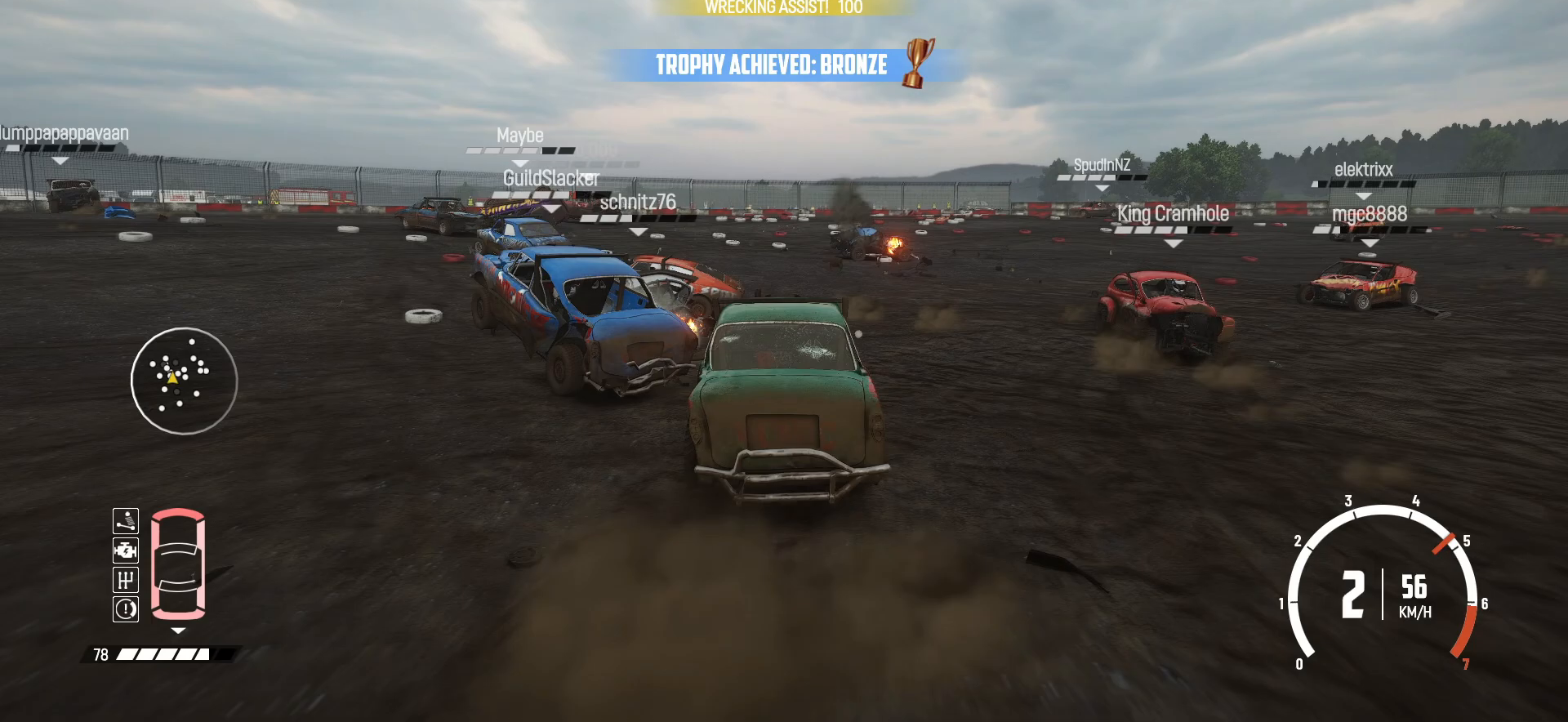
{"buttons": ["L2", "R2"], "left_stick": "left", "events": [[433, "L2", "down"]]}
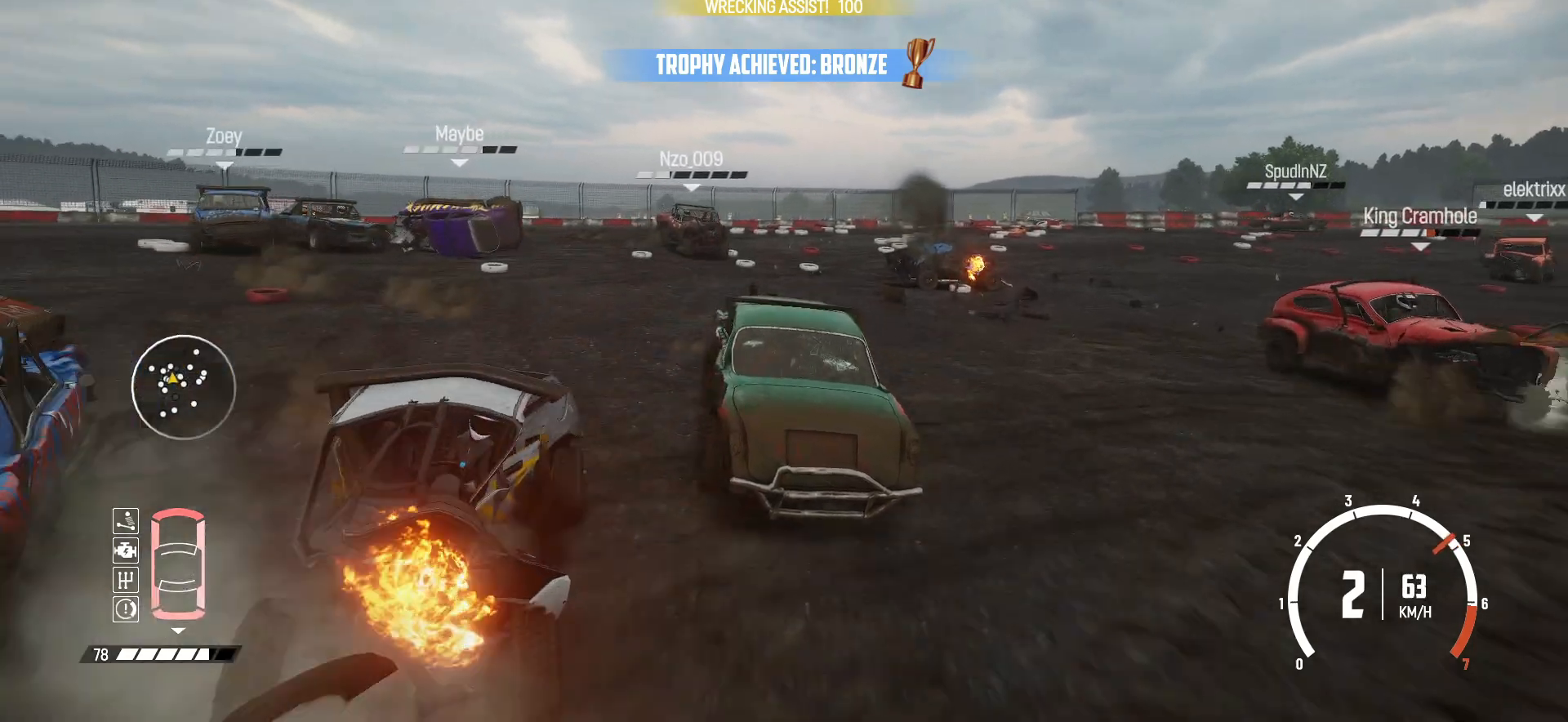
{"buttons": ["B"], "left_stick": "left", "events": [[50, "L2", "up"], [100, "left_stick", "center"], [300, "left_stick", "left"], [450, "B", "down"], [450, "R2", "up"]]}
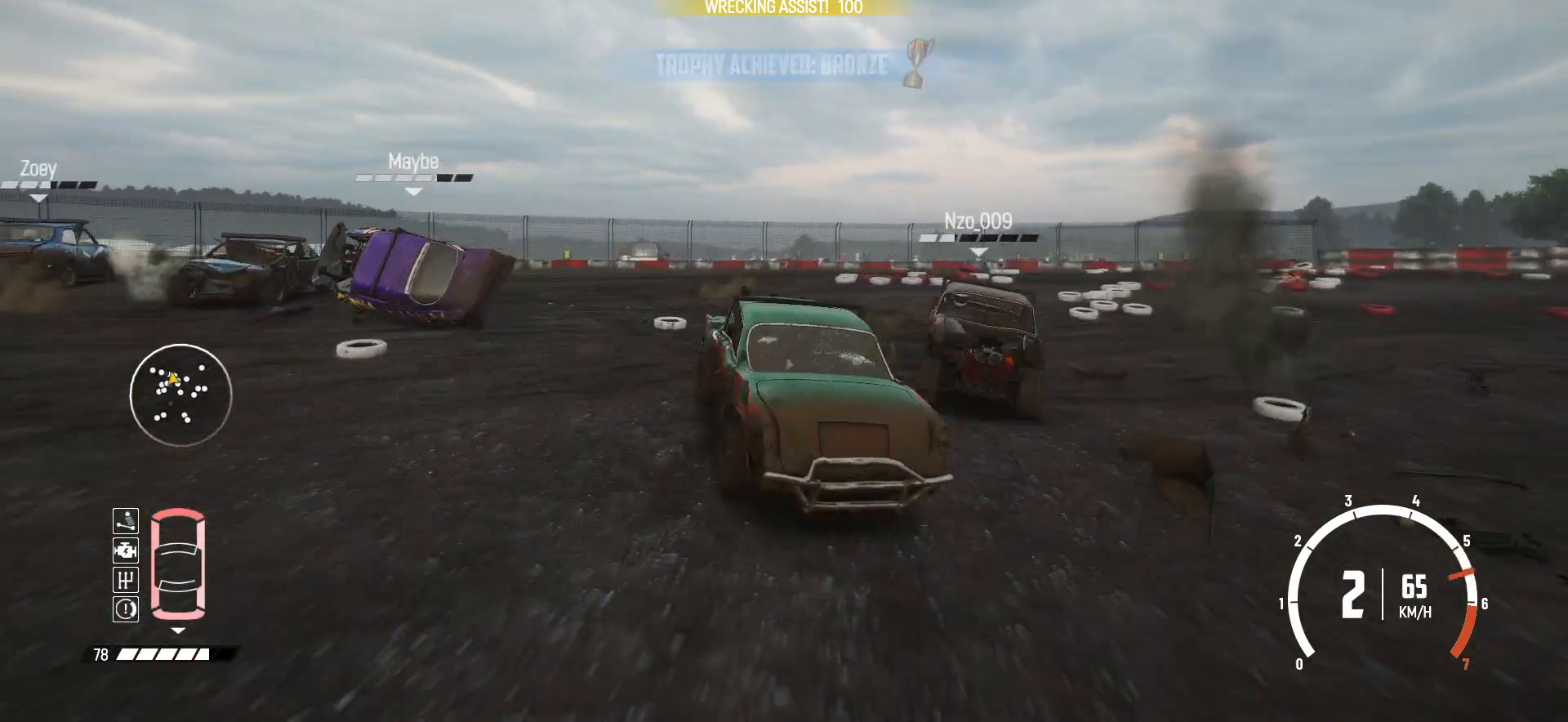
{"buttons": ["B"], "left_stick": "left", "events": [[183, "L2", "down"], [350, "L2", "up"]]}
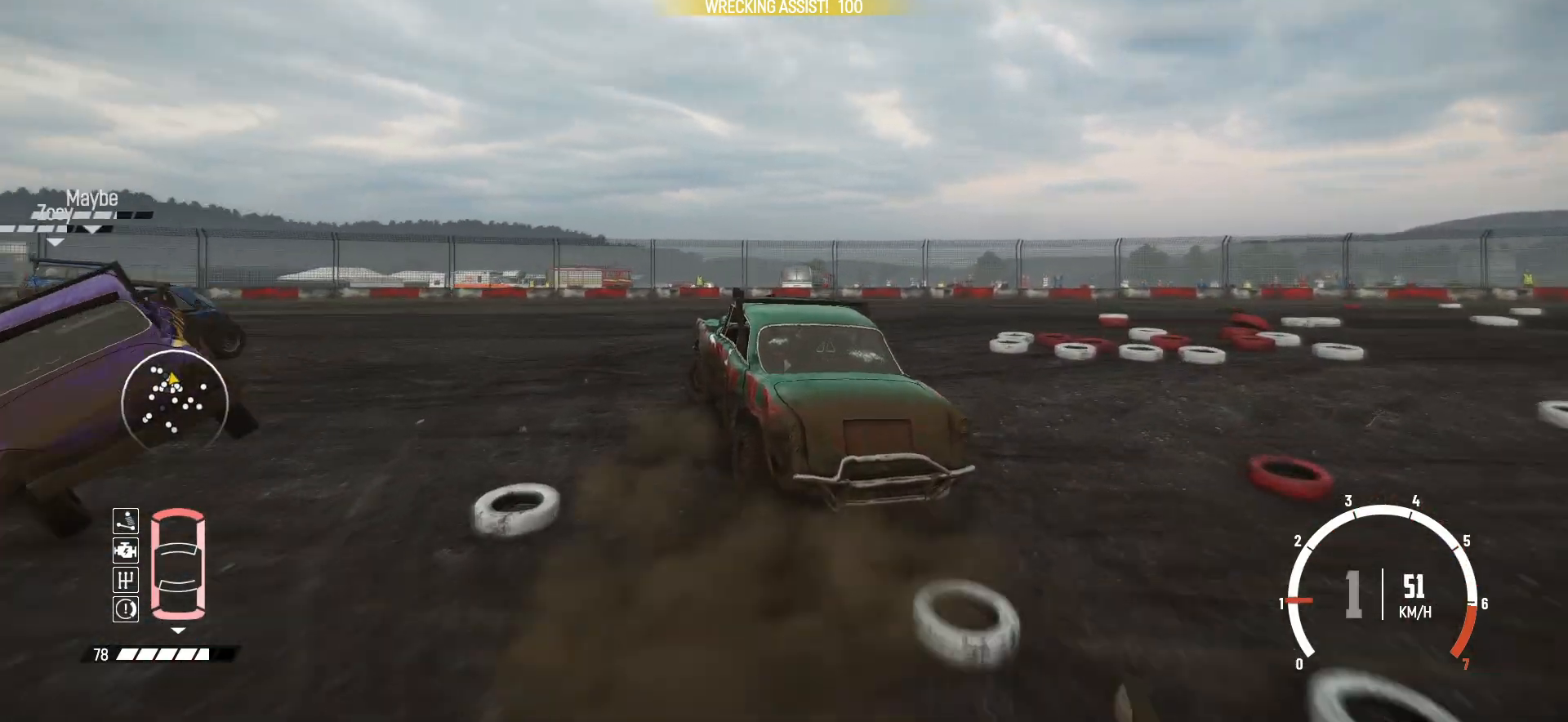
{"buttons": ["R2"], "left_stick": "left", "events": [[100, "B", "up"], [233, "R2", "down"], [383, "R2", "up"], [450, "R2", "down"]]}
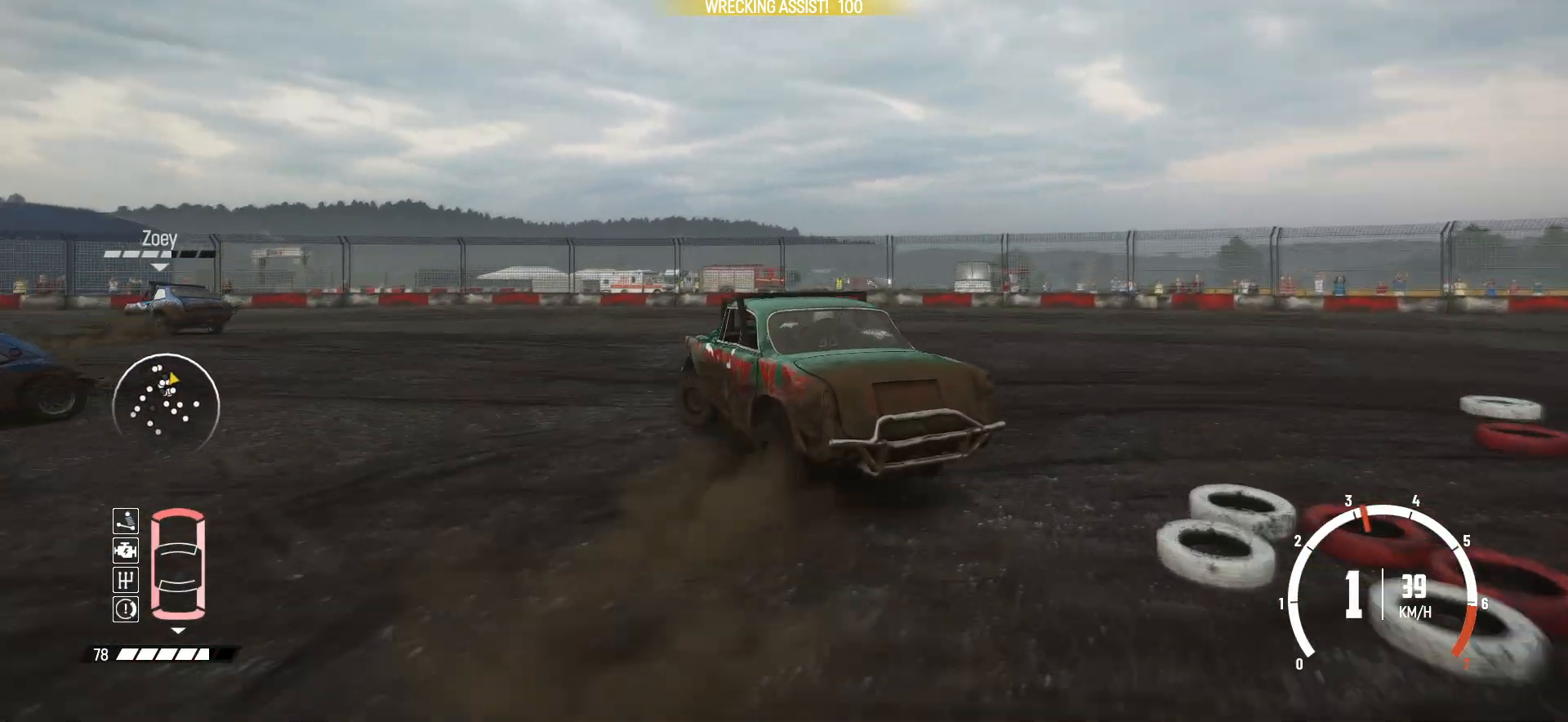
{"buttons": ["R2"], "left_stick": "center", "events": [[100, "R2", "up"], [150, "R2", "down"], [250, "R2", "up"], [333, "R2", "down"], [500, "left_stick", "center"]]}
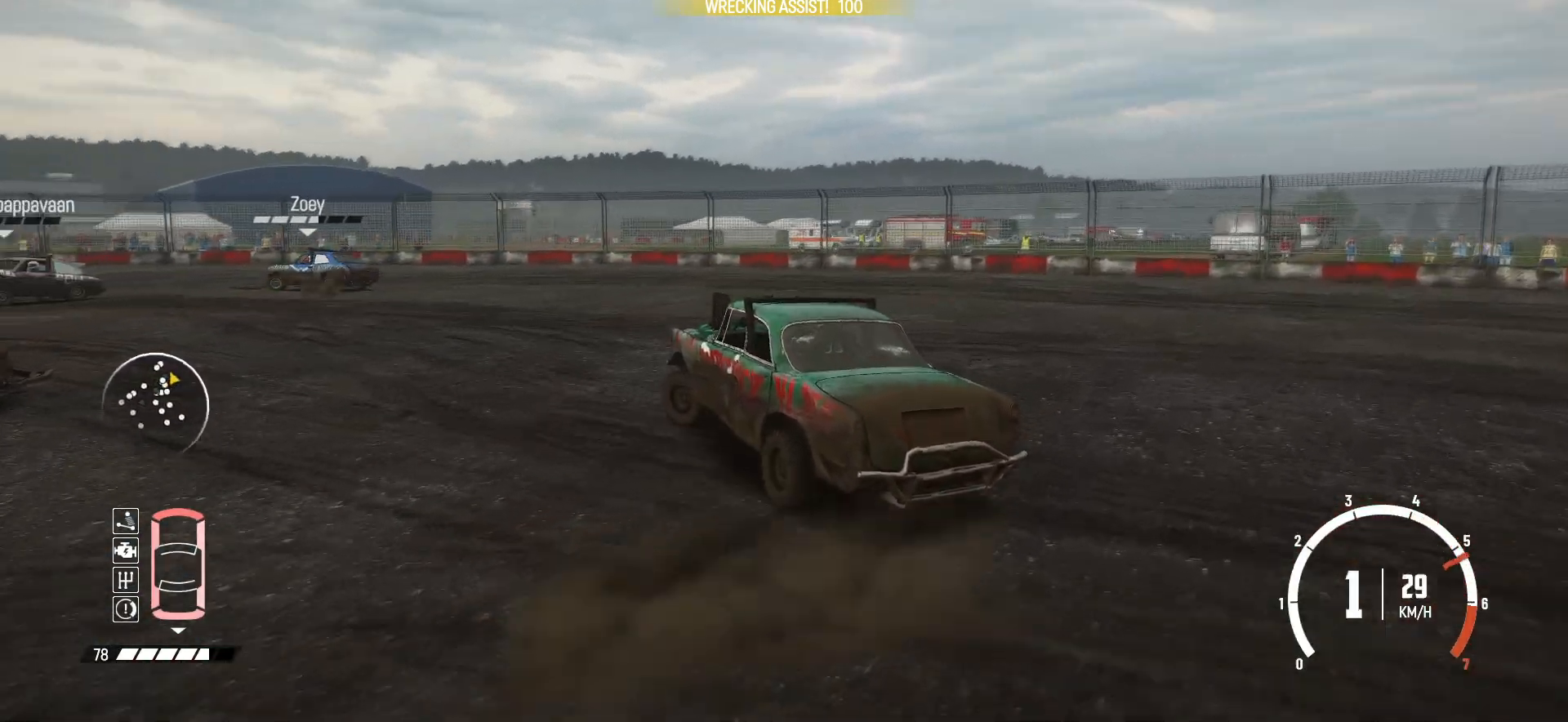
{"buttons": ["R2"], "left_stick": "center", "events": [[83, "R2", "up"], [233, "R2", "down"], [383, "R2", "up"], [450, "R2", "down"]]}
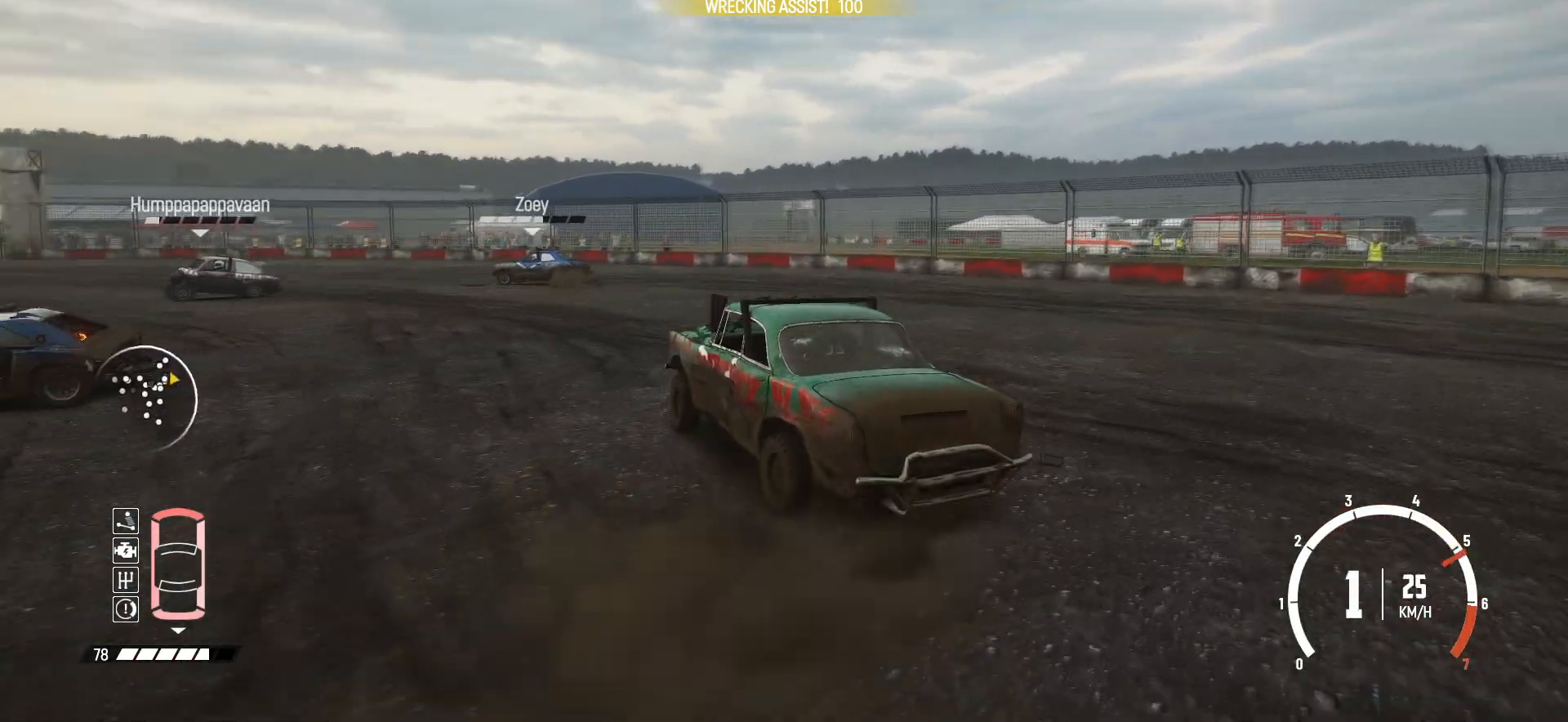
{"buttons": ["R2"], "left_stick": "center", "events": [[100, "R2", "up"], [150, "R2", "down"], [283, "R2", "up"], [283, "left_stick", "left"], [300, "R2", "down"], [450, "R2", "up"], [483, "left_stick", "center"], [500, "R2", "down"]]}
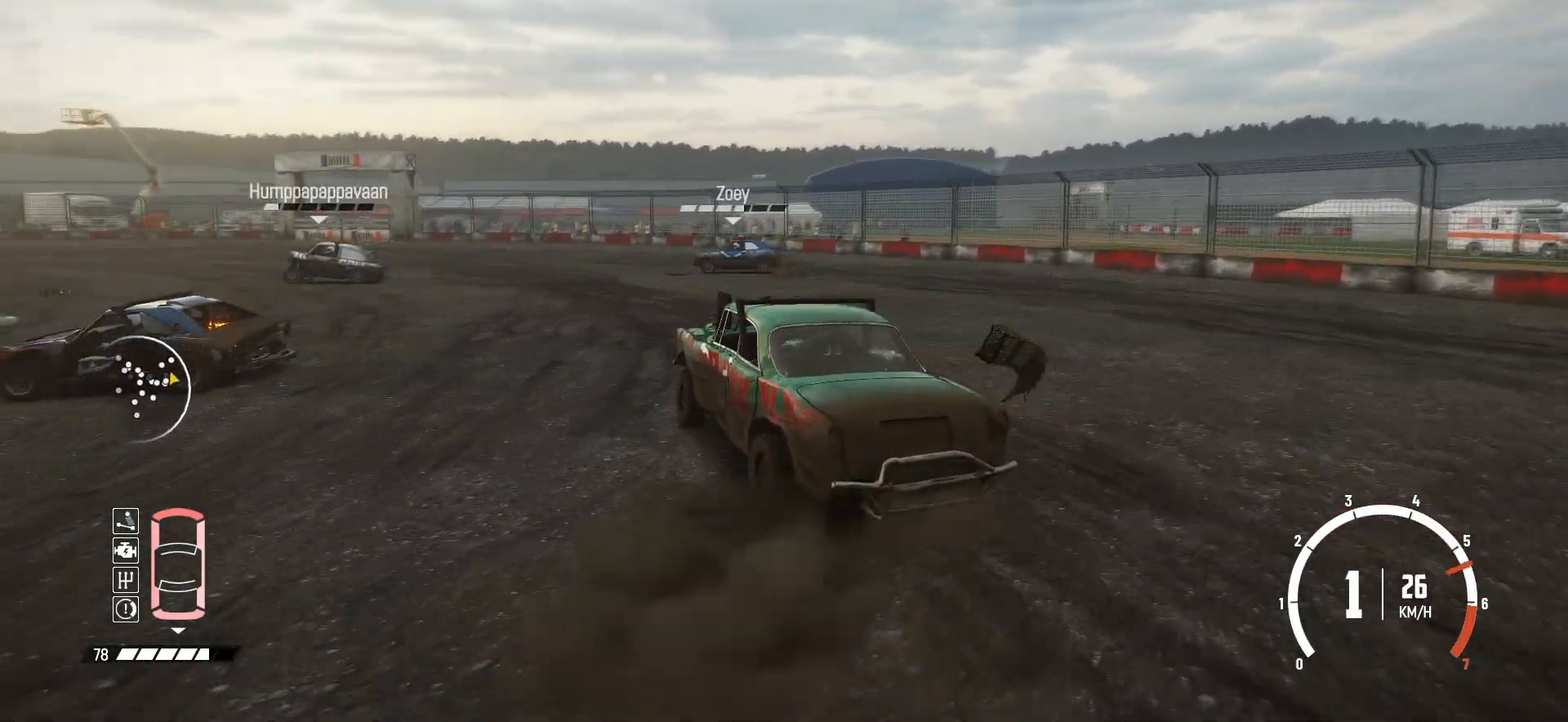
{"buttons": ["R2"], "left_stick": "center", "events": [[100, "R2", "up"], [150, "R2", "down"], [450, "R2", "up"], [500, "R2", "down"]]}
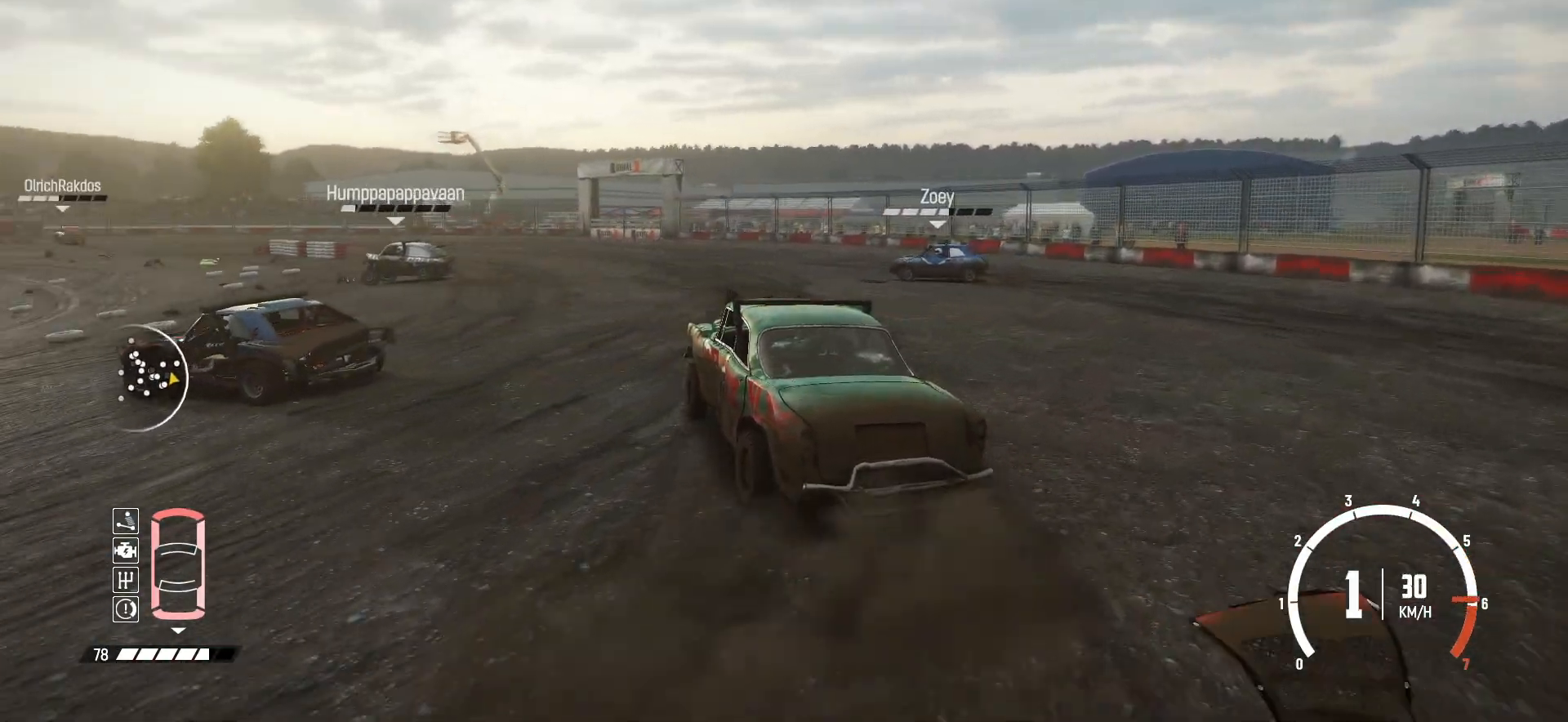
{"buttons": [], "left_stick": "left", "events": [[100, "left_stick", "left"], [150, "R2", "up"], [250, "R2", "down"], [383, "R2", "up"], [450, "R2", "down"], [500, "R2", "up"]]}
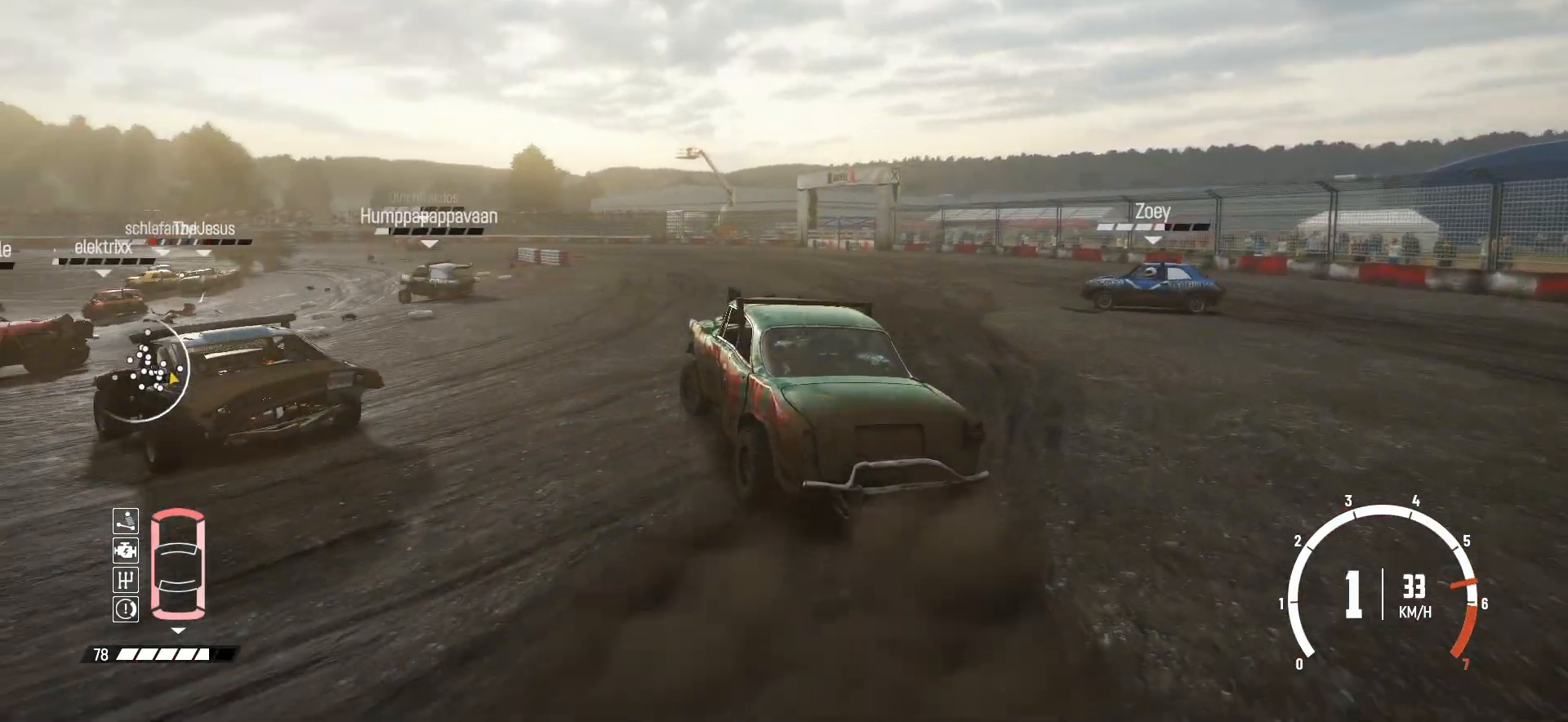
{"buttons": ["R2"], "left_stick": "center", "events": [[83, "left_stick", "center"], [100, "R2", "down"], [233, "R2", "up"], [300, "R2", "down"], [350, "R2", "up"], [450, "R2", "down"]]}
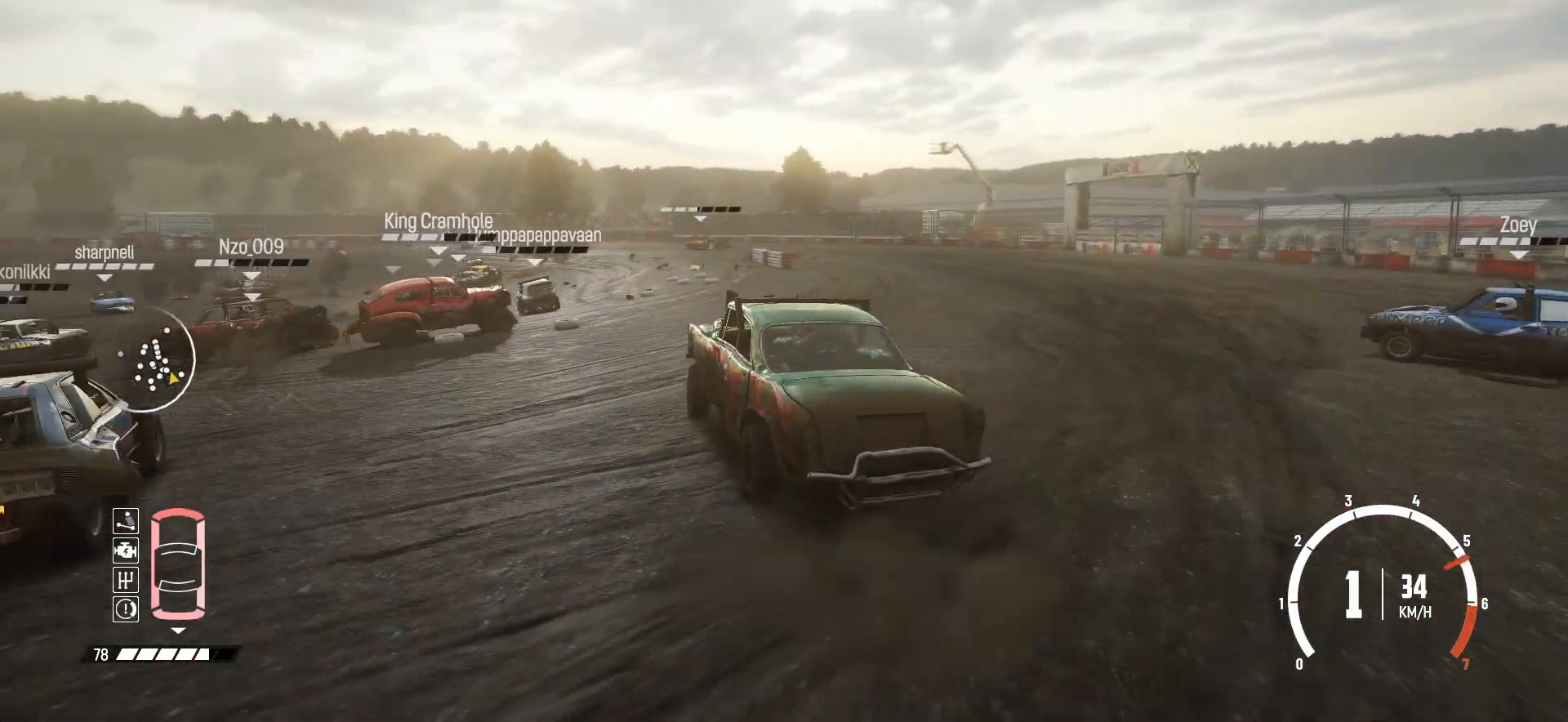
{"buttons": ["R2"], "left_stick": "left", "events": [[100, "left_stick", "right"], [233, "left_stick", "center"], [400, "left_stick", "left"]]}
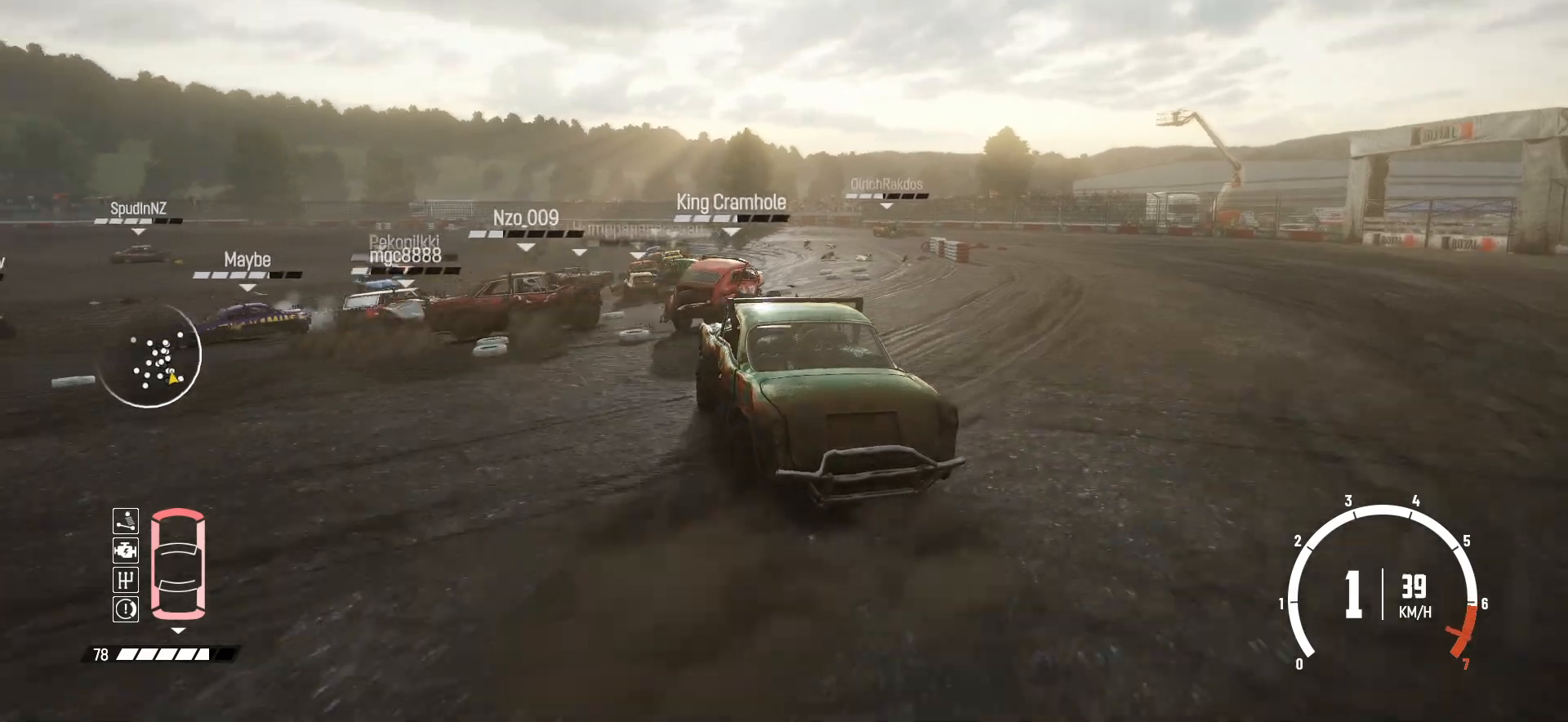
{"buttons": ["R2"], "left_stick": "right", "events": [[50, "left_stick", "center"], [200, "left_stick", "right"]]}
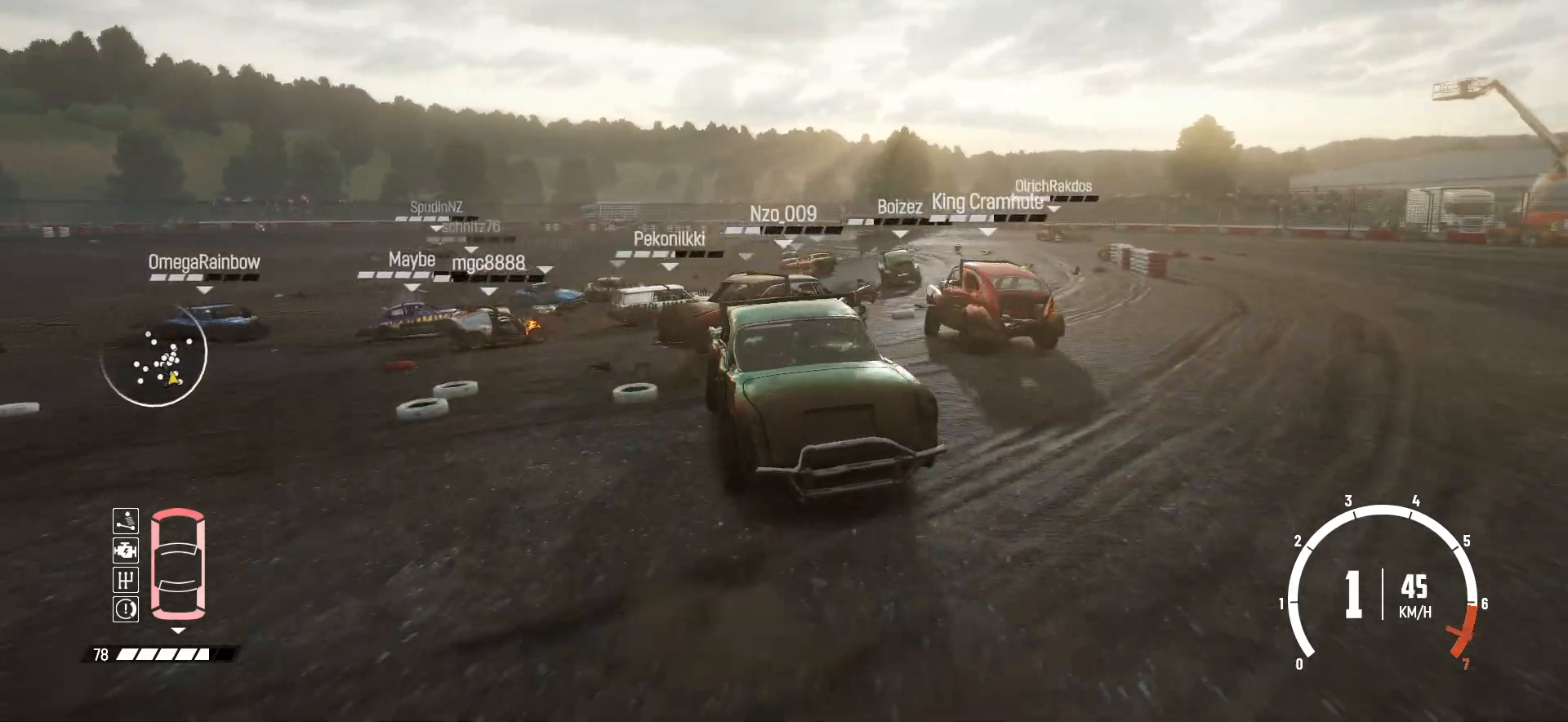
{"buttons": ["R2"], "left_stick": "center", "events": [[133, "left_stick", "center"]]}
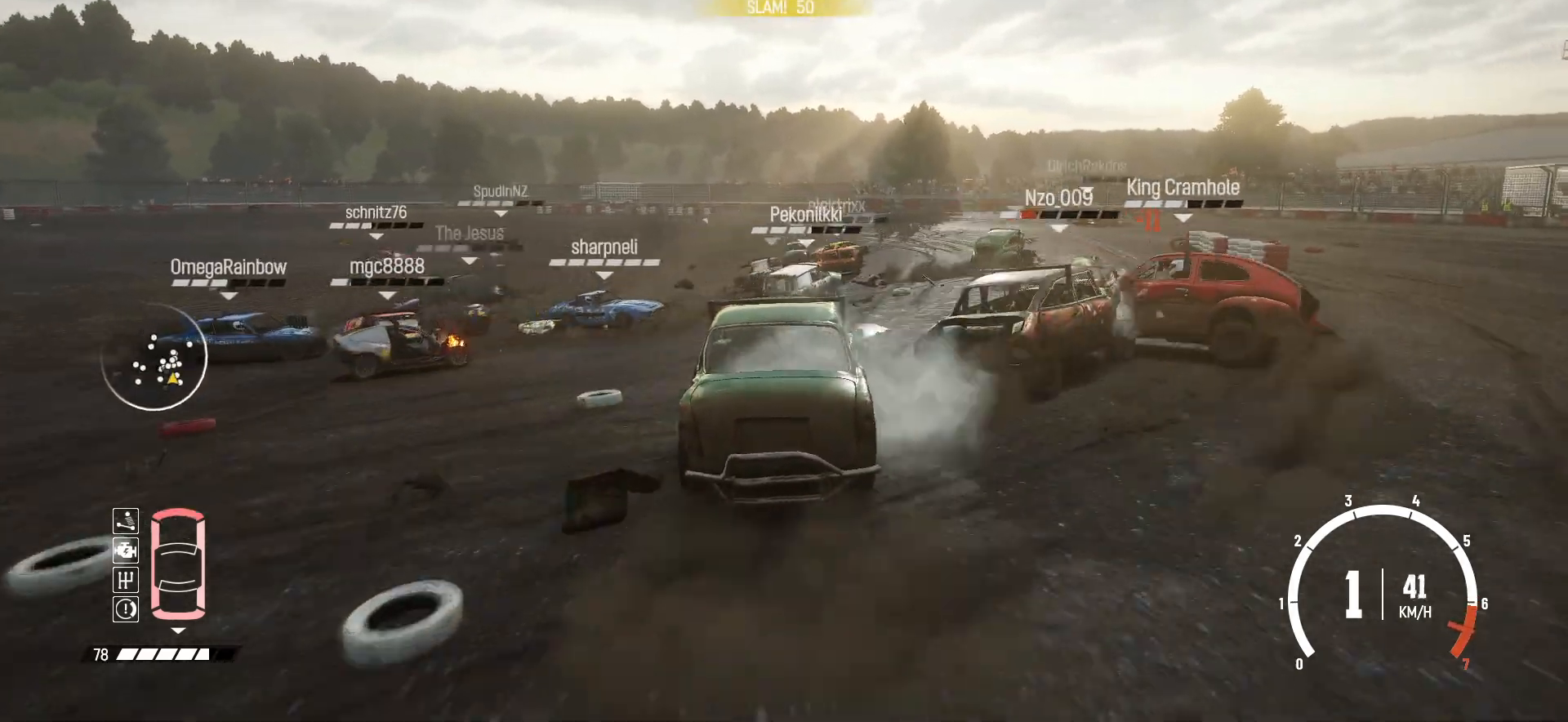
{"buttons": ["R2"], "left_stick": "center", "events": [[183, "left_stick", "right"], [267, "left_stick", "center"]]}
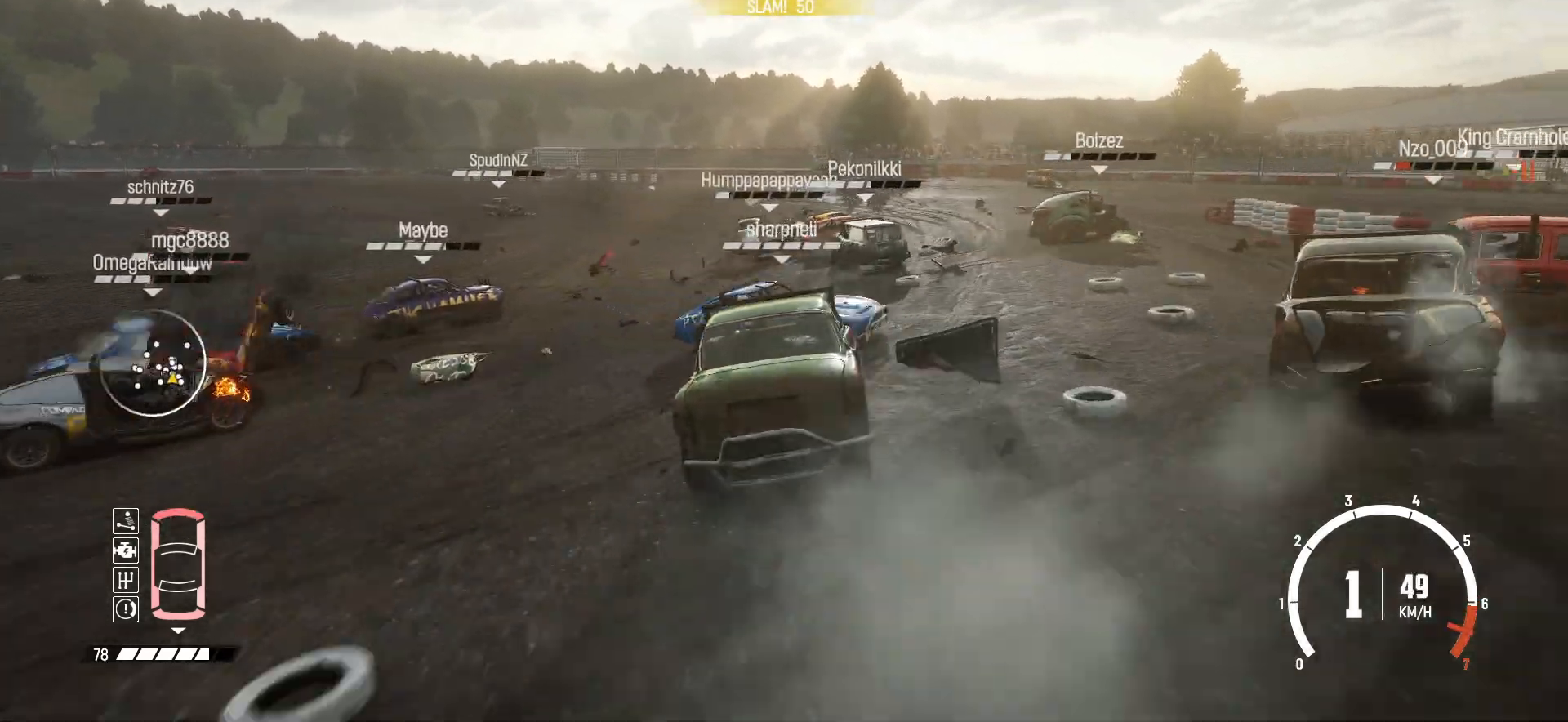
{"buttons": ["R2"], "left_stick": "left", "events": [[333, "left_stick", "left"]]}
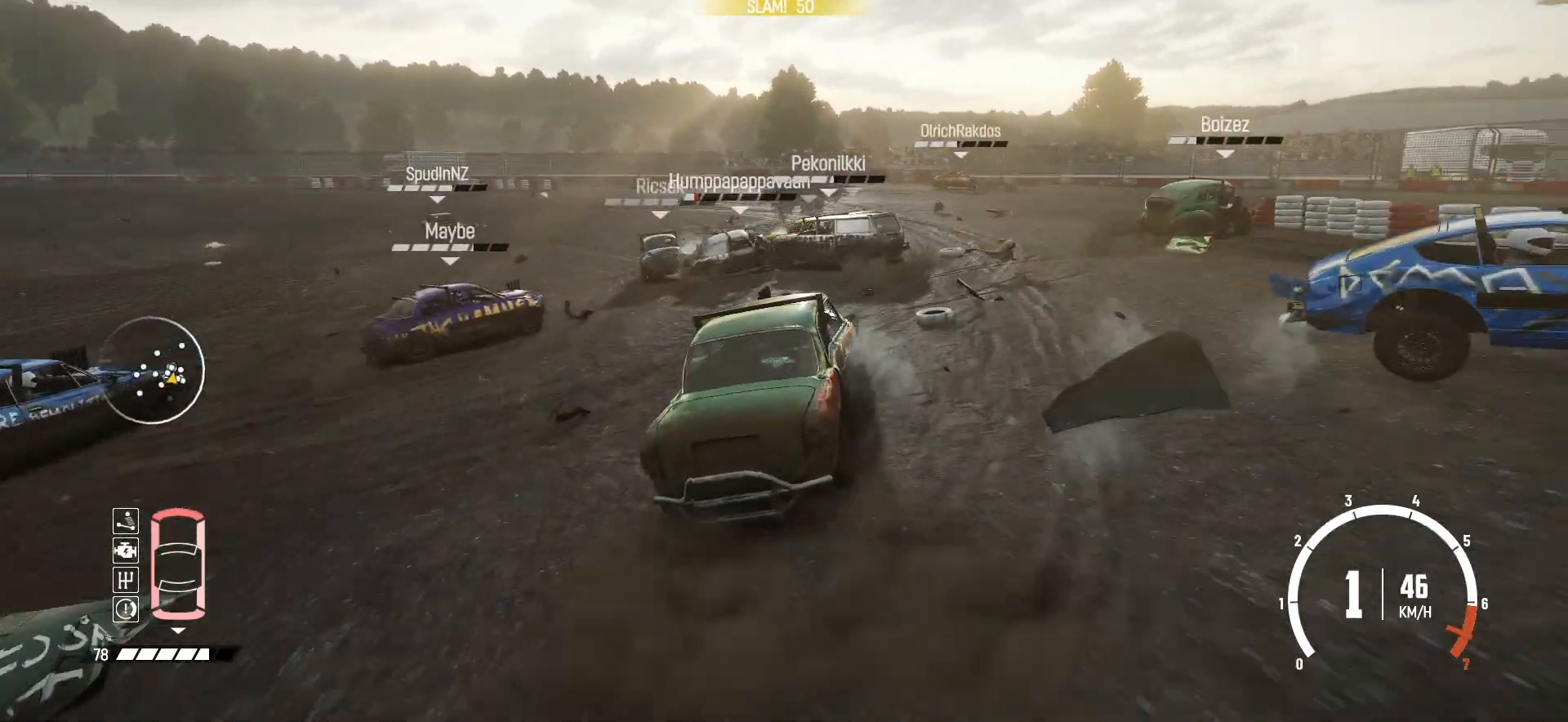
{"buttons": ["R2"], "left_stick": "center", "events": [[350, "left_stick", "center"]]}
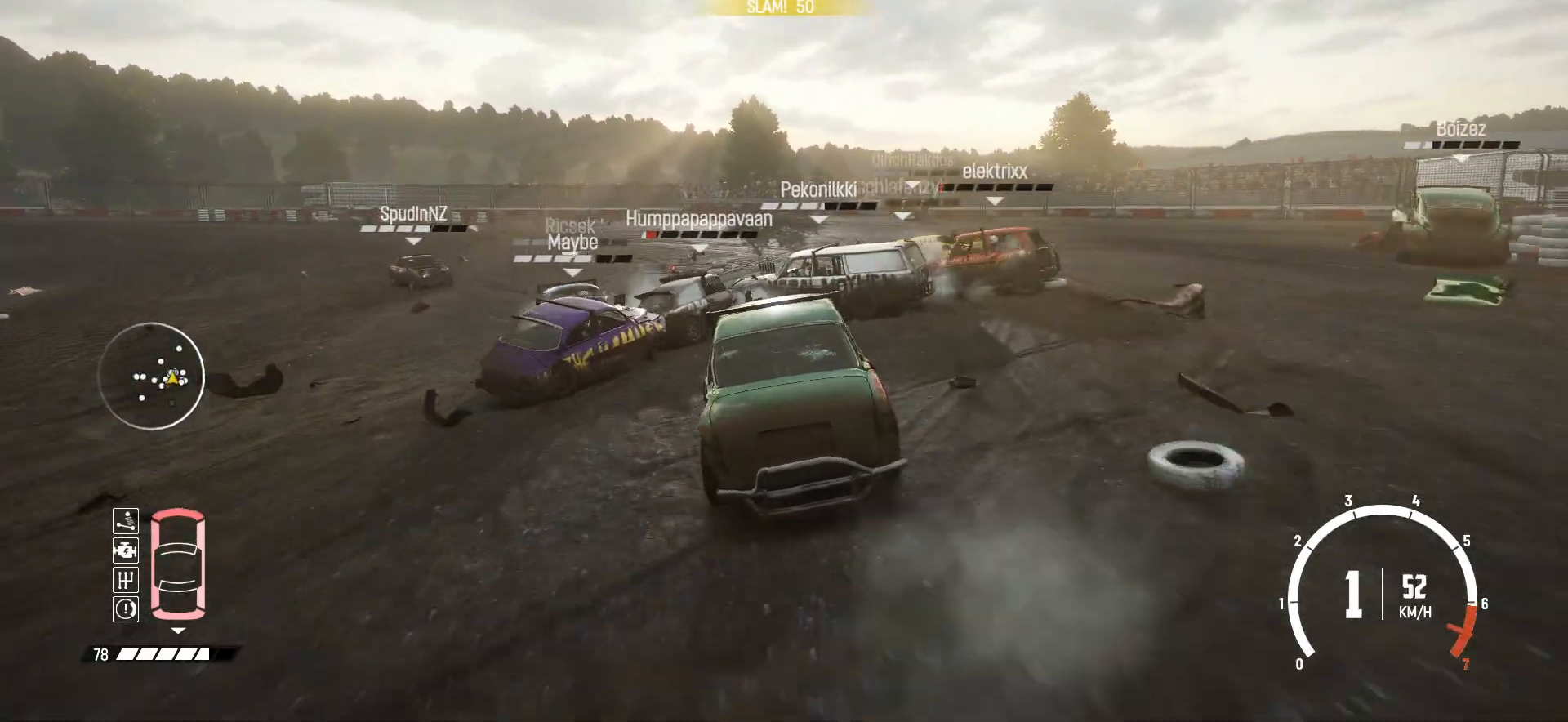
{"buttons": ["R2"], "left_stick": "left", "events": [[50, "left_stick", "left"]]}
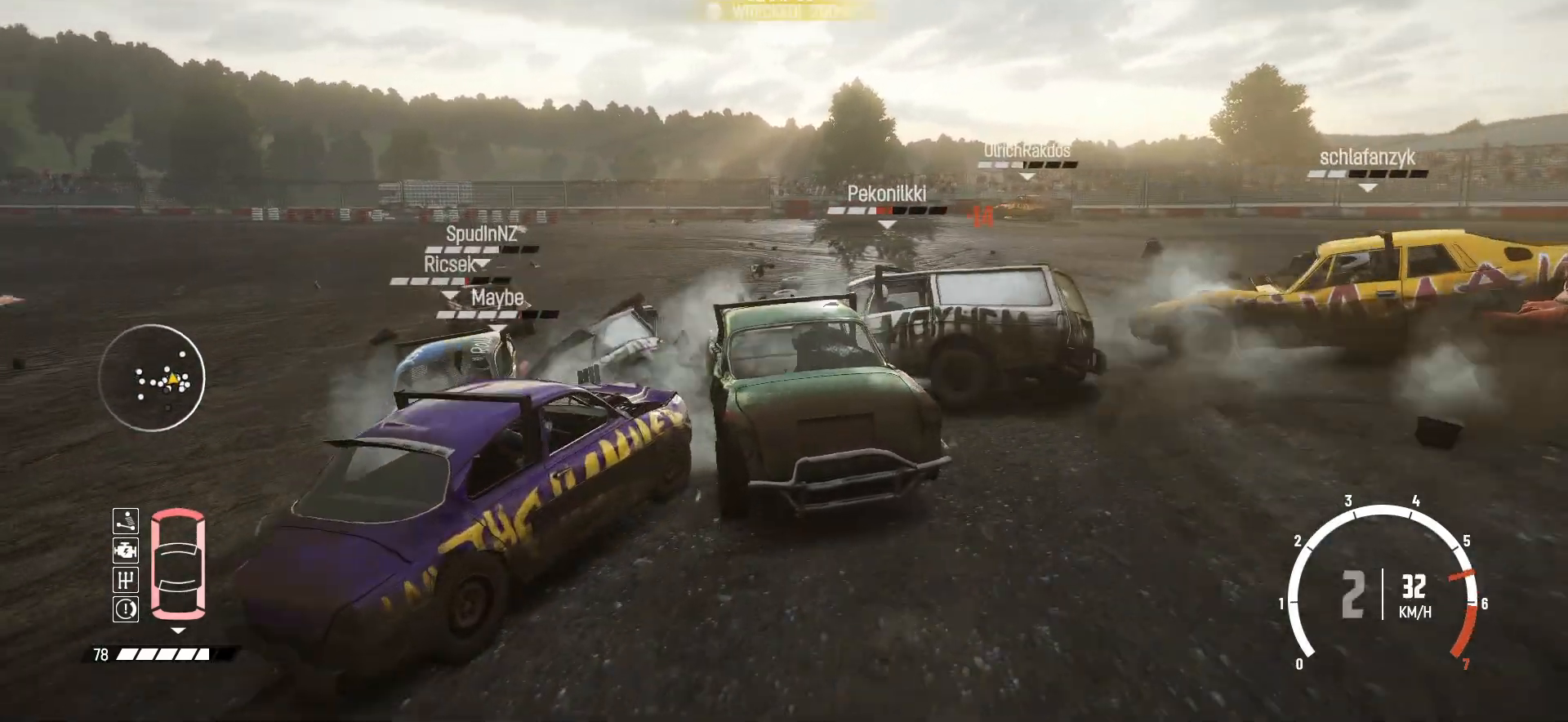
{"buttons": ["R2"], "left_stick": "left", "events": [[350, "left_stick", "center"], [500, "left_stick", "left"]]}
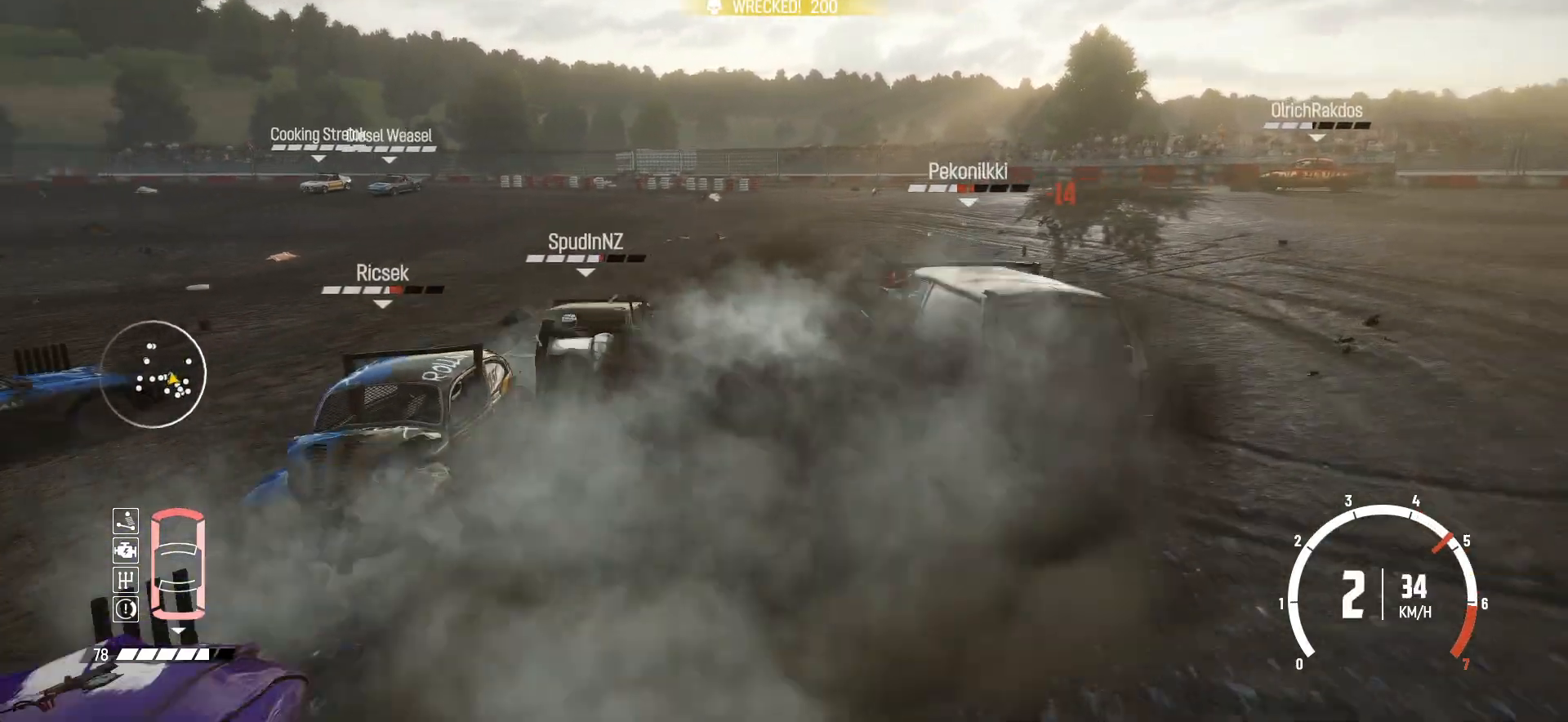
{"buttons": ["R2"], "left_stick": "center", "events": [[200, "left_stick", "center"], [350, "left_stick", "right"], [450, "left_stick", "center"]]}
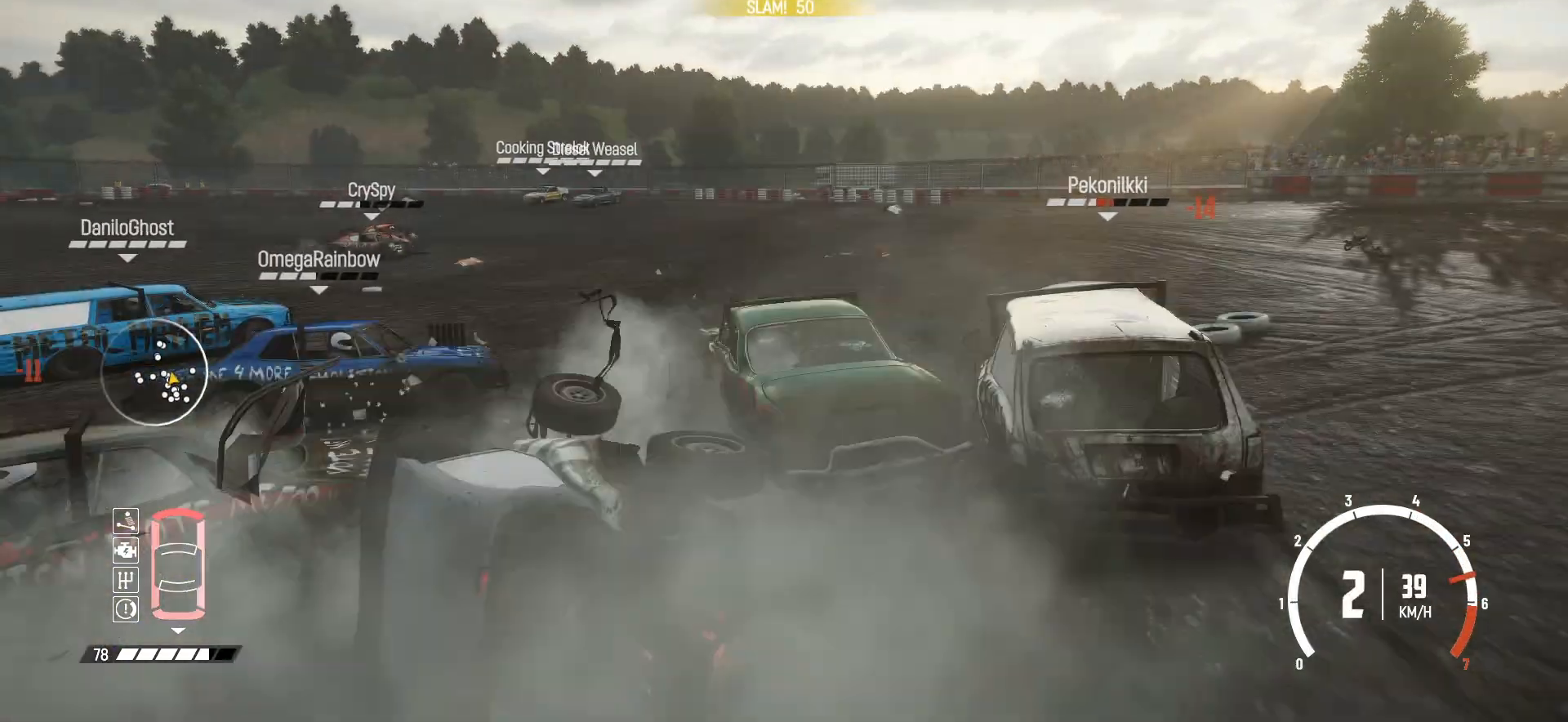
{"buttons": ["R2"], "left_stick": "center", "events": [[33, "left_stick", "left"], [400, "left_stick", "center"]]}
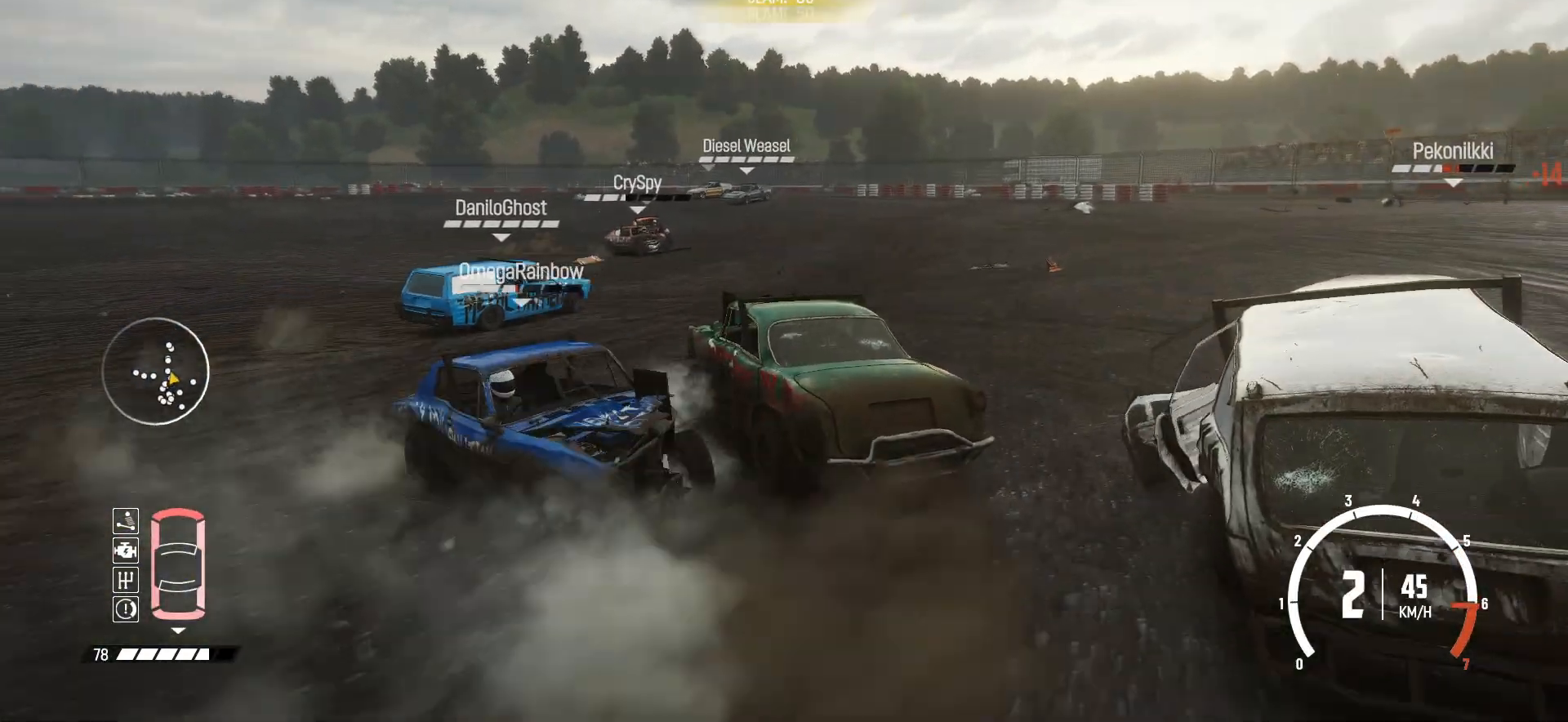
{"buttons": ["R2"], "left_stick": "right", "events": [[250, "left_stick", "right"]]}
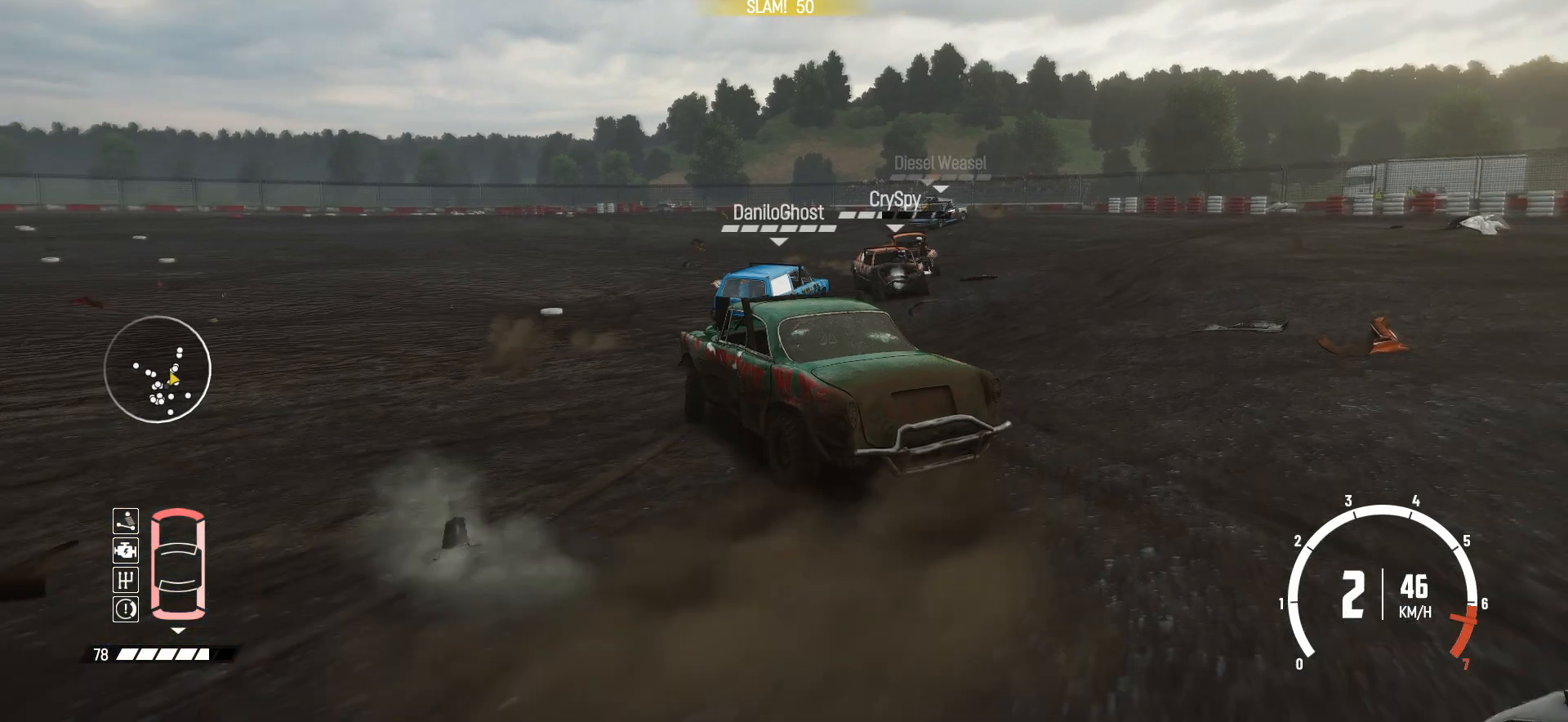
{"buttons": ["R2"], "left_stick": "left", "events": [[283, "left_stick", "center"], [400, "left_stick", "left"]]}
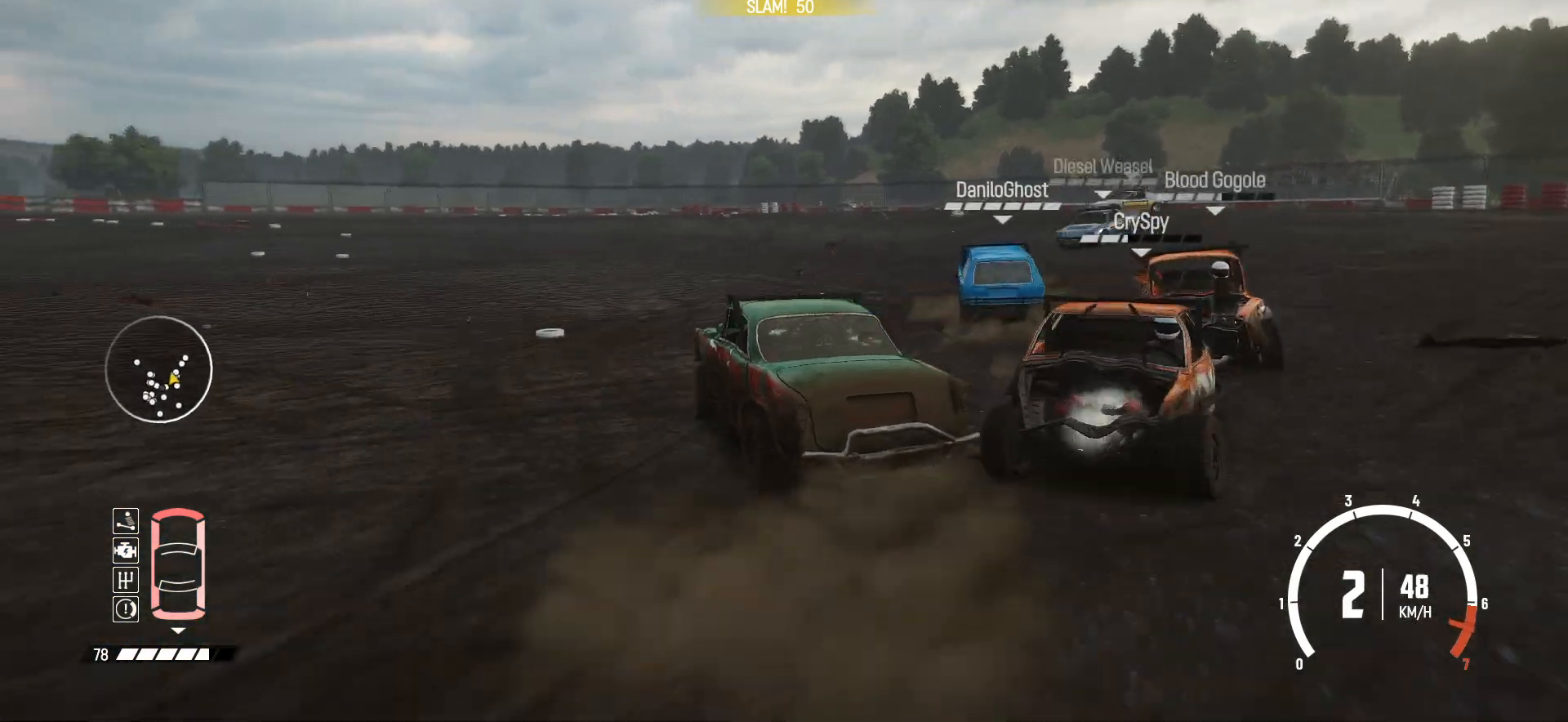
{"buttons": ["B", "R2"], "left_stick": "right", "events": [[150, "left_stick", "center"], [300, "left_stick", "right"], [500, "B", "down"]]}
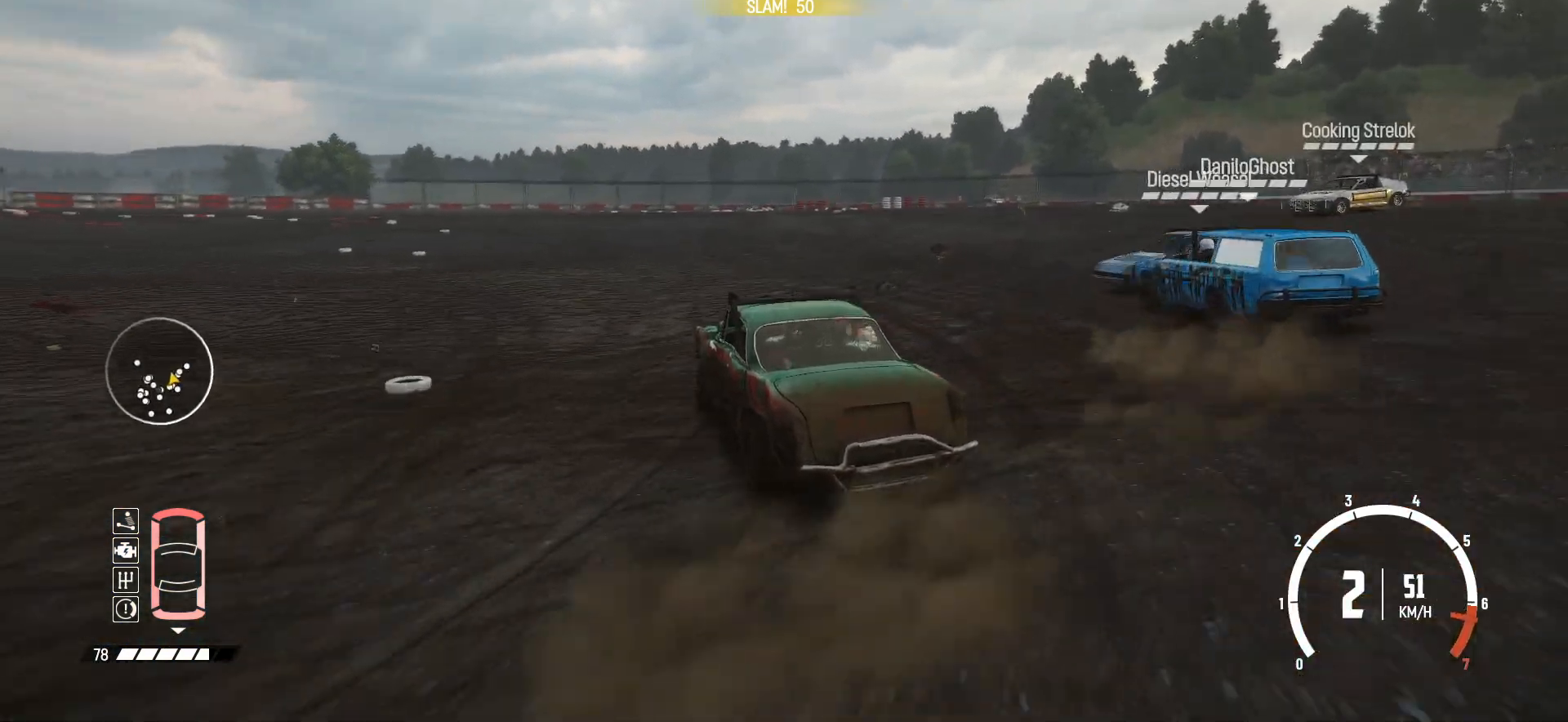
{"buttons": ["R2"], "left_stick": "left", "events": [[300, "B", "up"], [400, "left_stick", "left"]]}